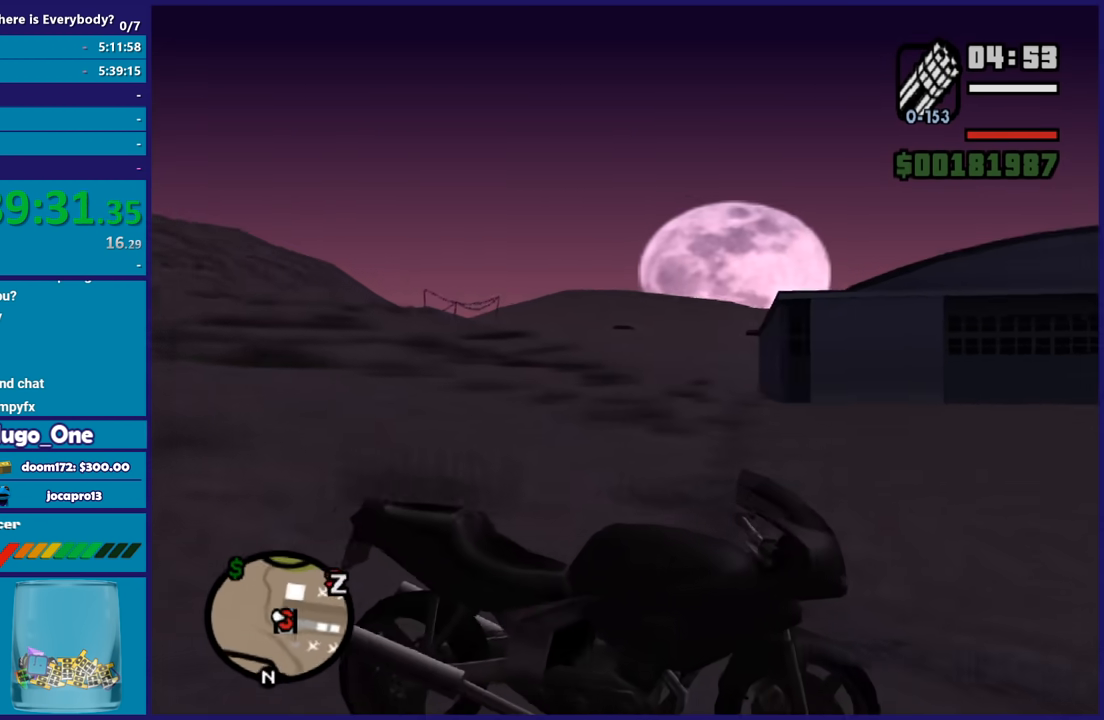
Gameplay with a controller (Xbox layout); each line is a JSON object with the inputs held at the frame after it. "button_events" lists button changes between this image and that frame as [ms after this image, input, new state], when the widget could be followed in between (sticks are given only as held states). Not read: R3.
{"buttons": ["R2"], "left_stick": "center", "right_stick": "center", "button_events": [[334, "R2", "down"]]}
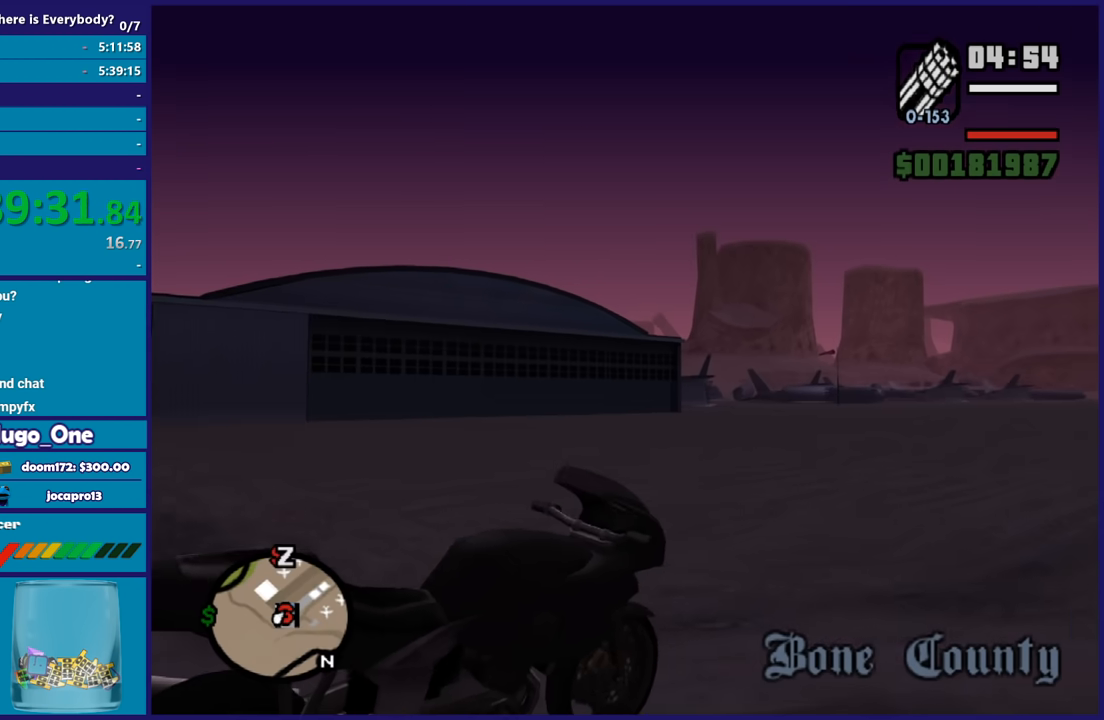
{"buttons": ["R2"], "left_stick": "center", "right_stick": "right", "button_events": []}
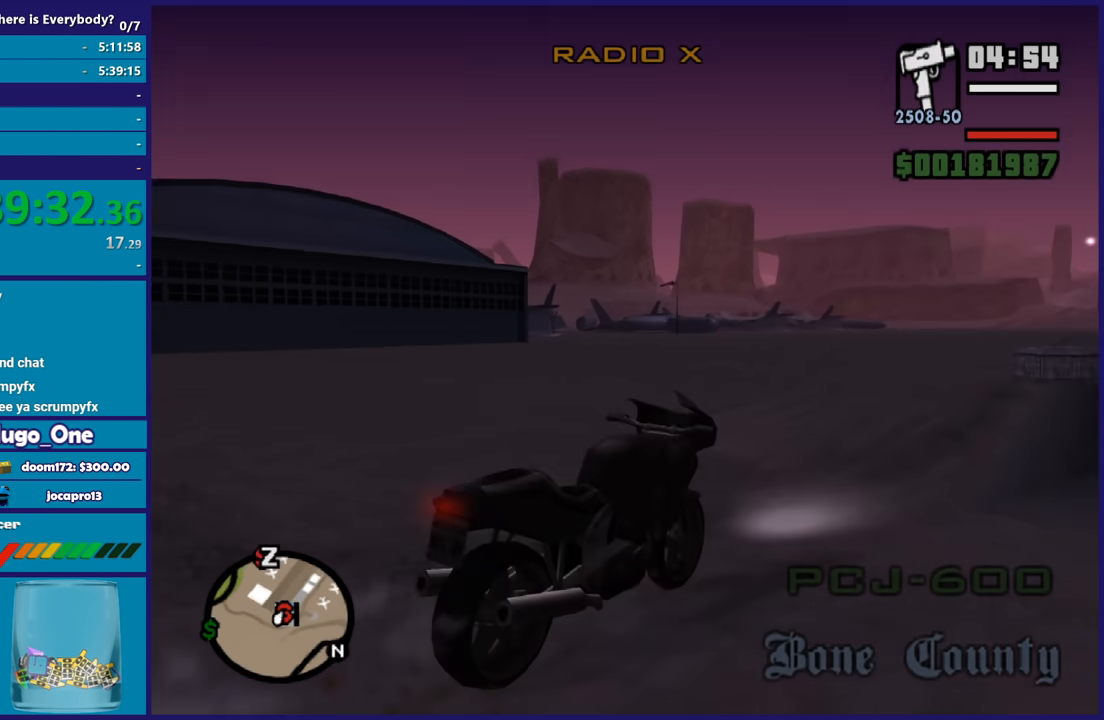
{"buttons": ["R2"], "left_stick": "center", "right_stick": "center", "button_events": []}
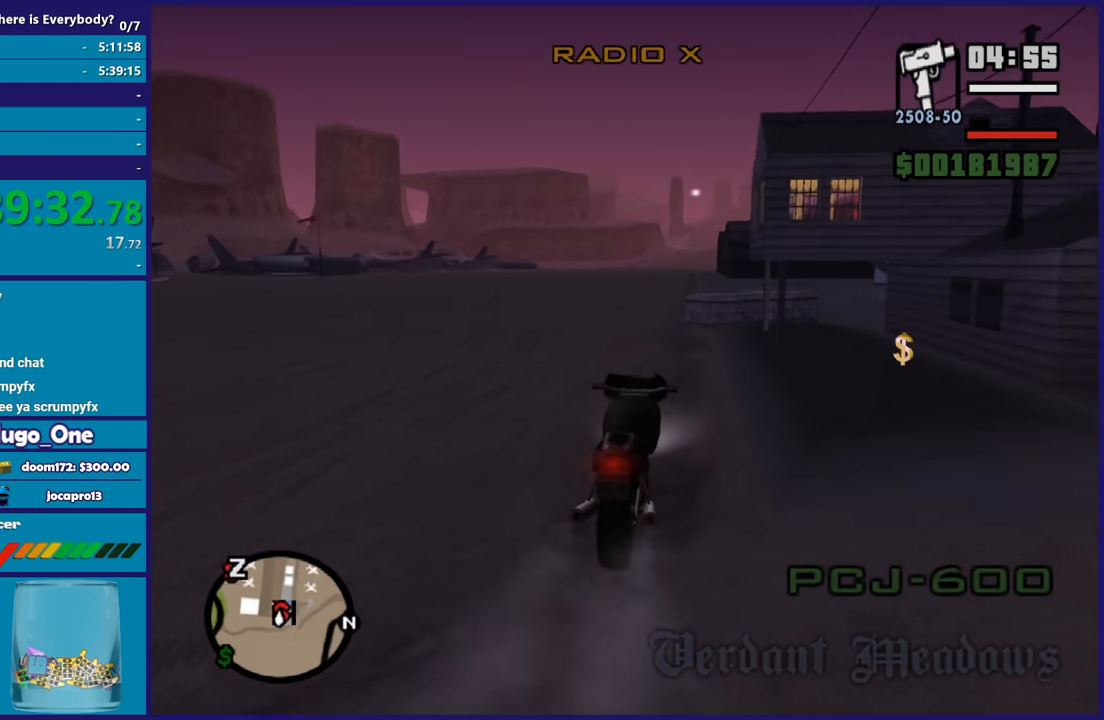
{"buttons": ["R2"], "left_stick": "left", "right_stick": "center", "button_events": []}
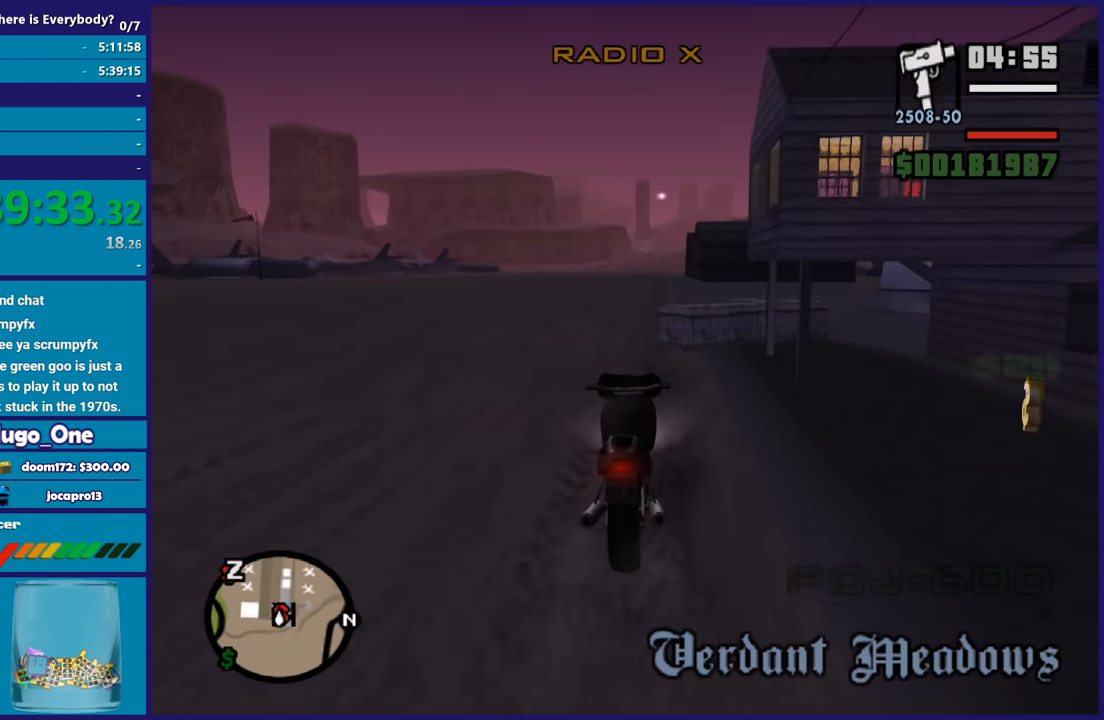
{"buttons": ["R2"], "left_stick": "center", "right_stick": "center", "button_events": []}
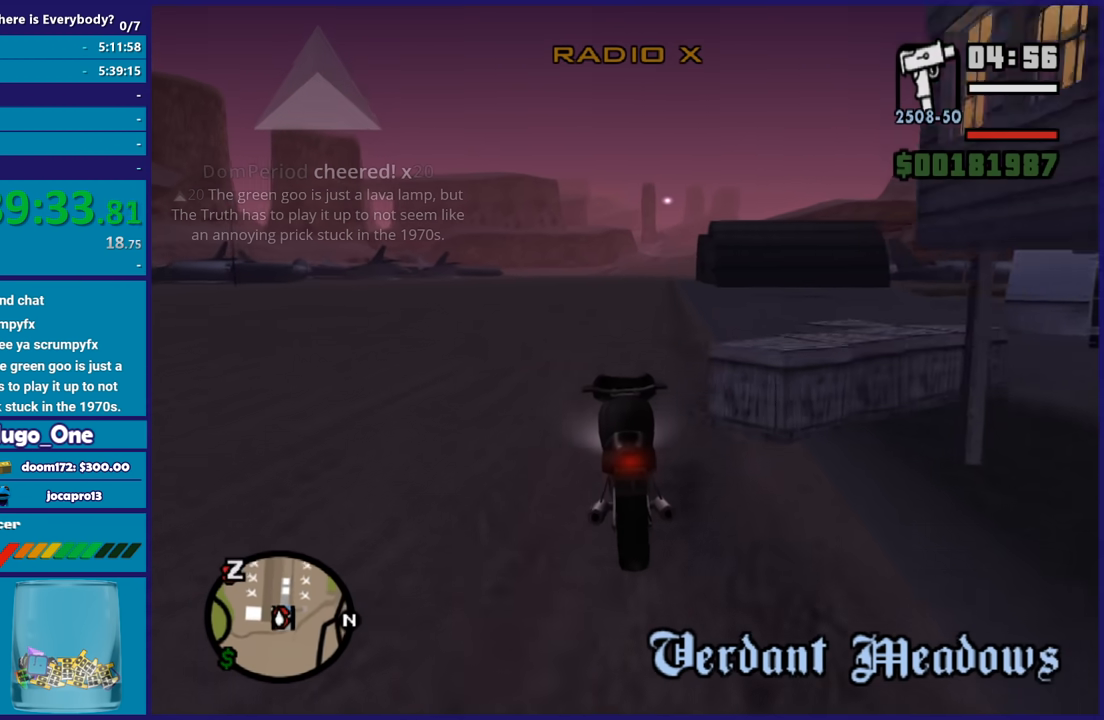
{"buttons": ["R2"], "left_stick": "center", "right_stick": "center", "button_events": []}
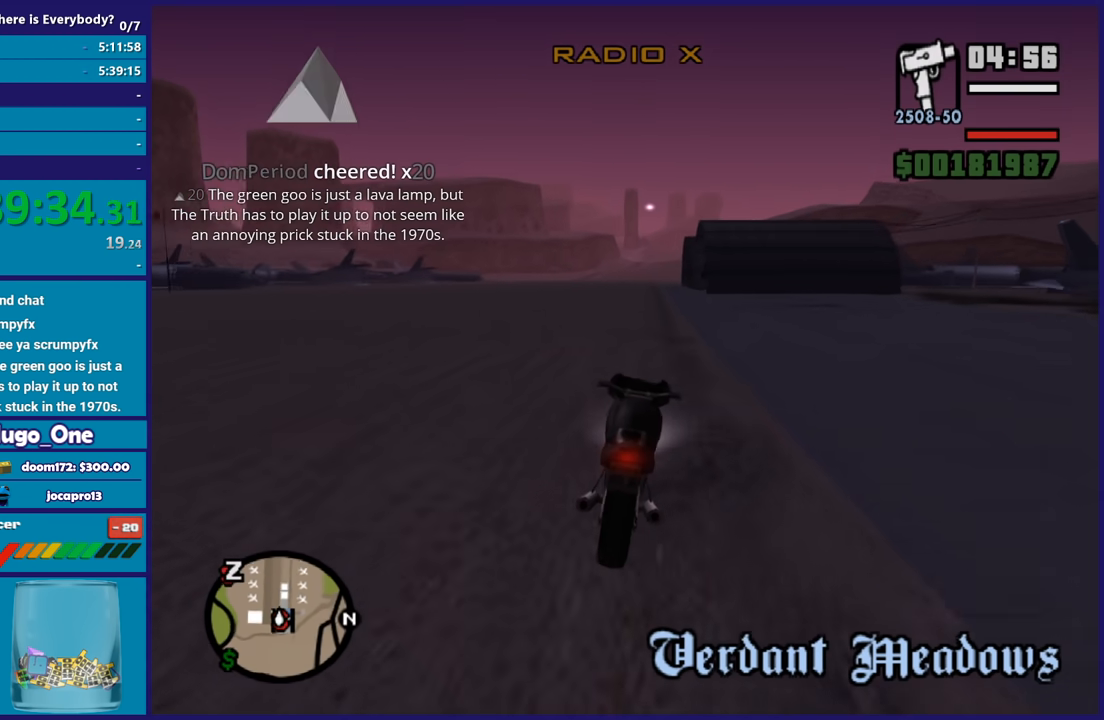
{"buttons": ["R2"], "left_stick": "up-right", "right_stick": "center", "button_events": []}
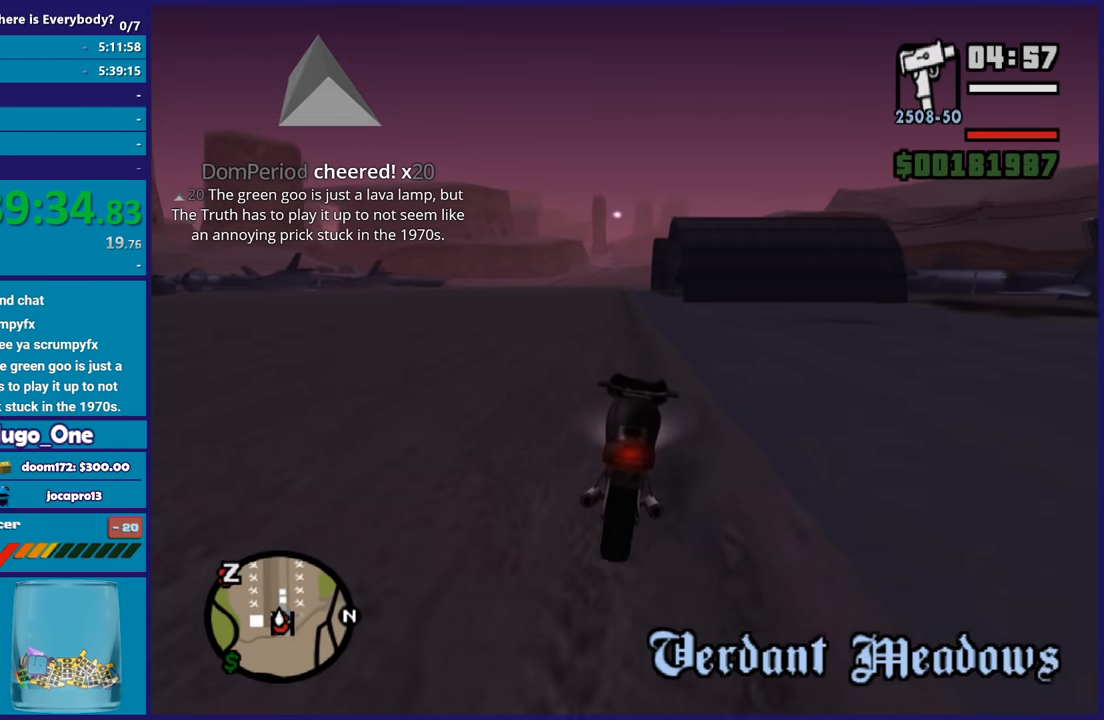
{"buttons": ["R2"], "left_stick": "up", "right_stick": "center", "button_events": []}
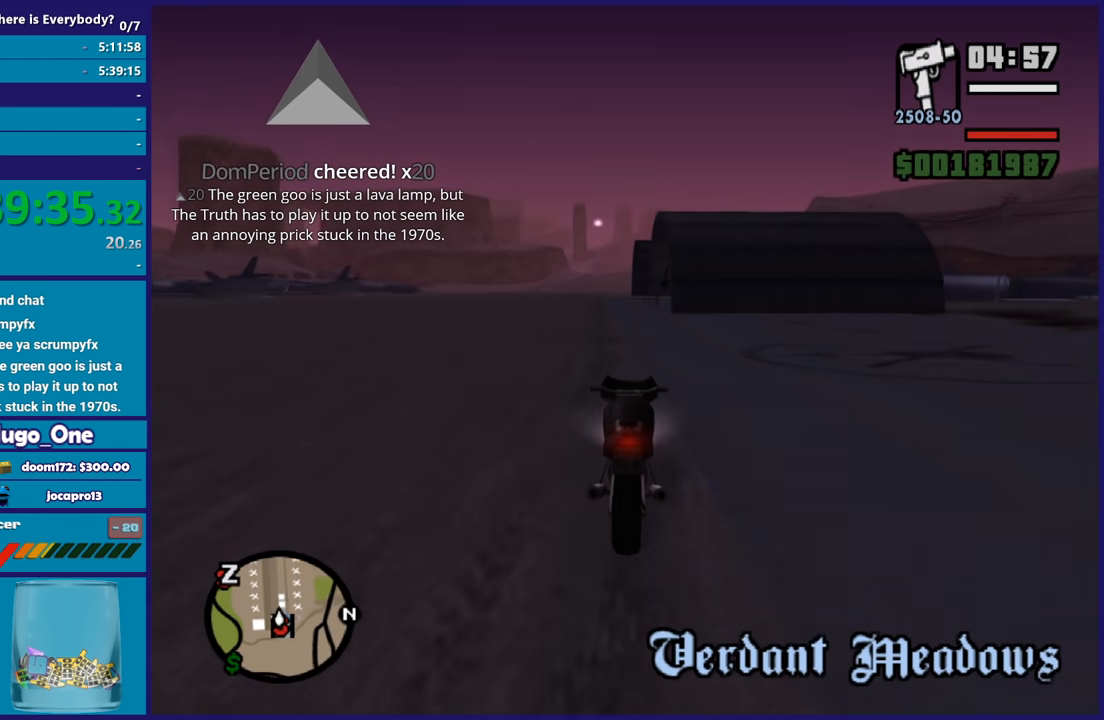
{"buttons": ["R2"], "left_stick": "up", "right_stick": "center", "button_events": []}
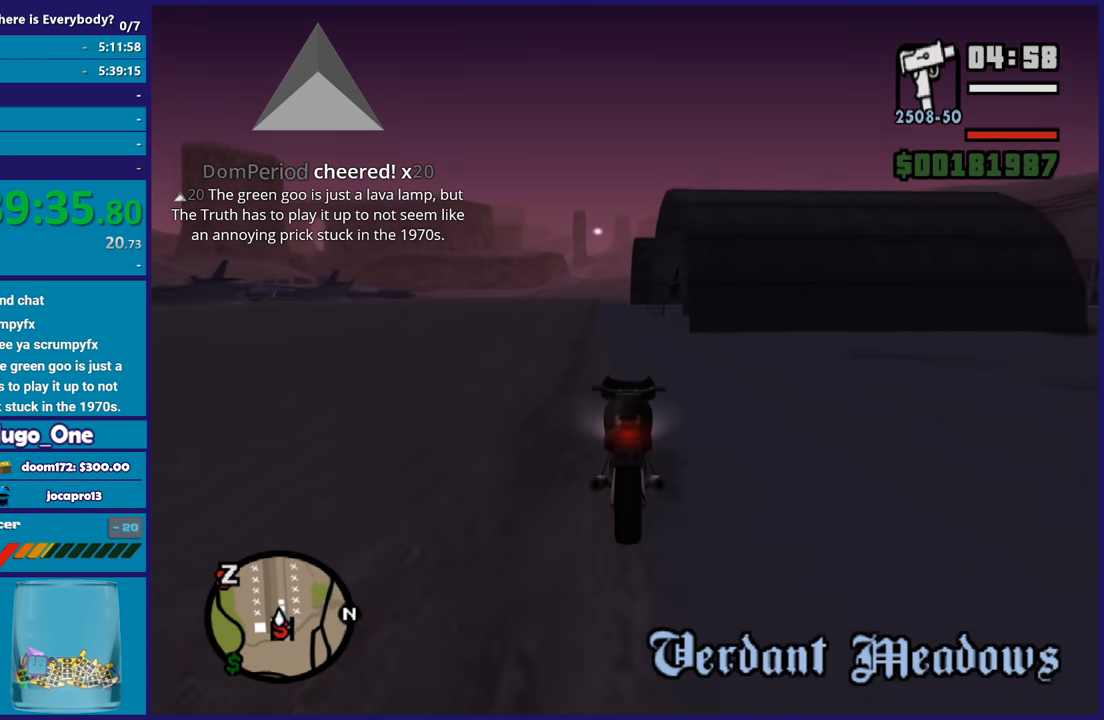
{"buttons": [], "left_stick": "center", "right_stick": "center", "button_events": [[301, "R2", "up"], [301, "Y", "down"], [501, "Y", "up"]]}
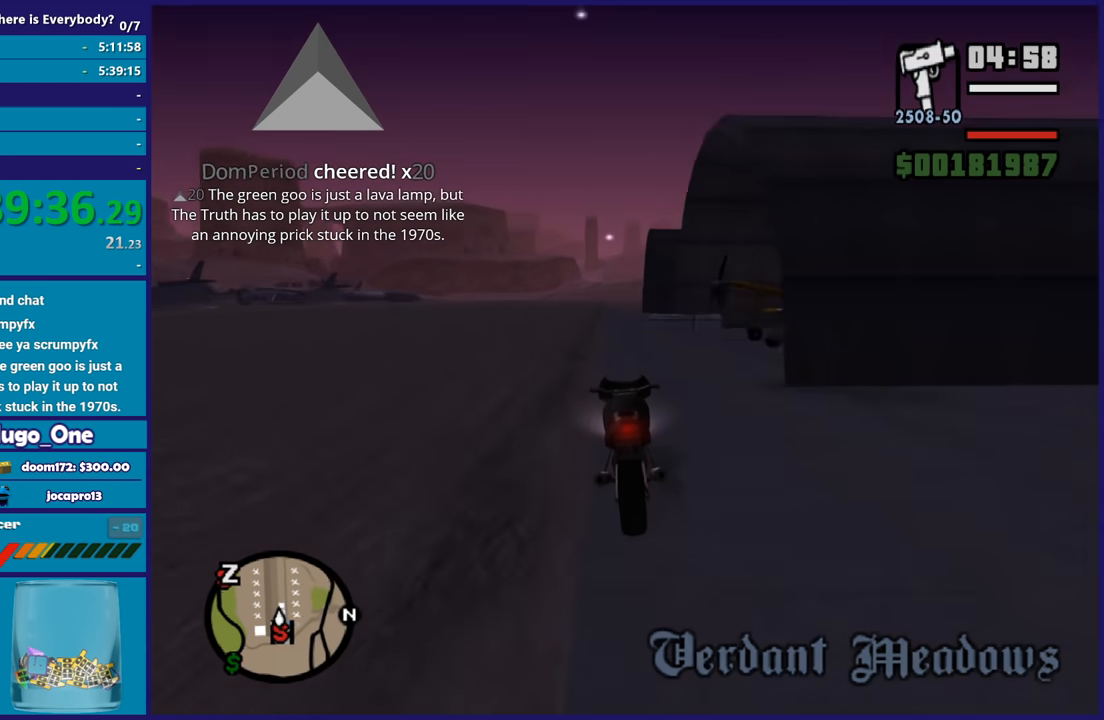
{"buttons": [], "left_stick": "right", "right_stick": "right", "button_events": [[67, "Y", "down"], [200, "Y", "up"]]}
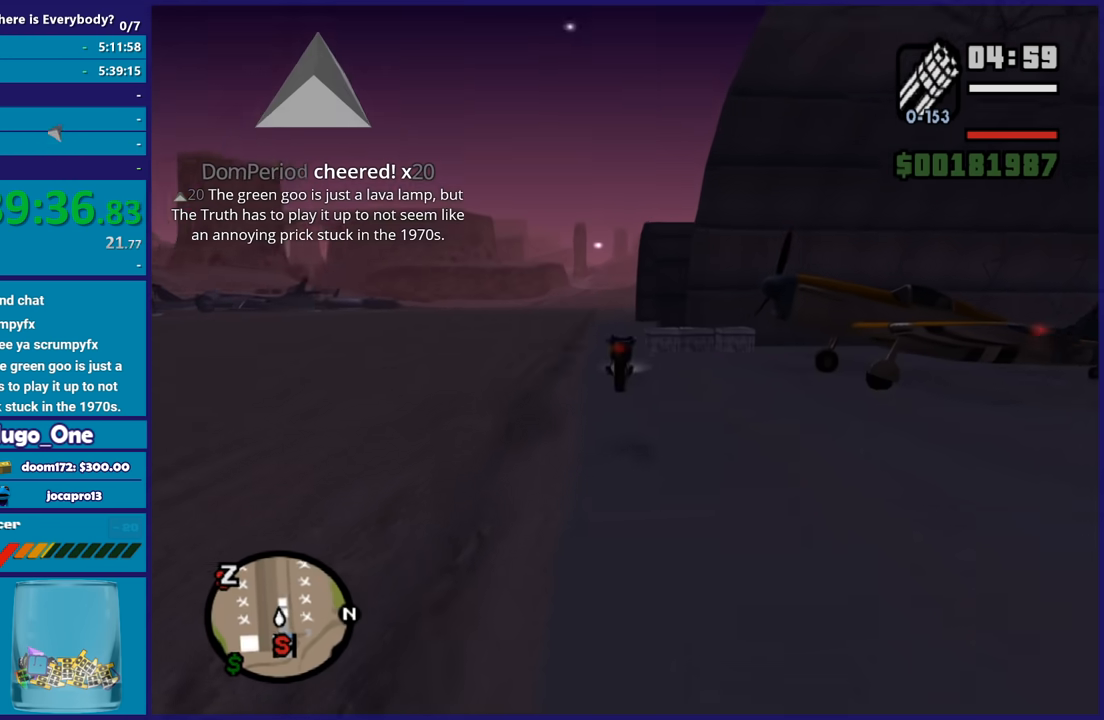
{"buttons": [], "left_stick": "right", "right_stick": "right", "button_events": []}
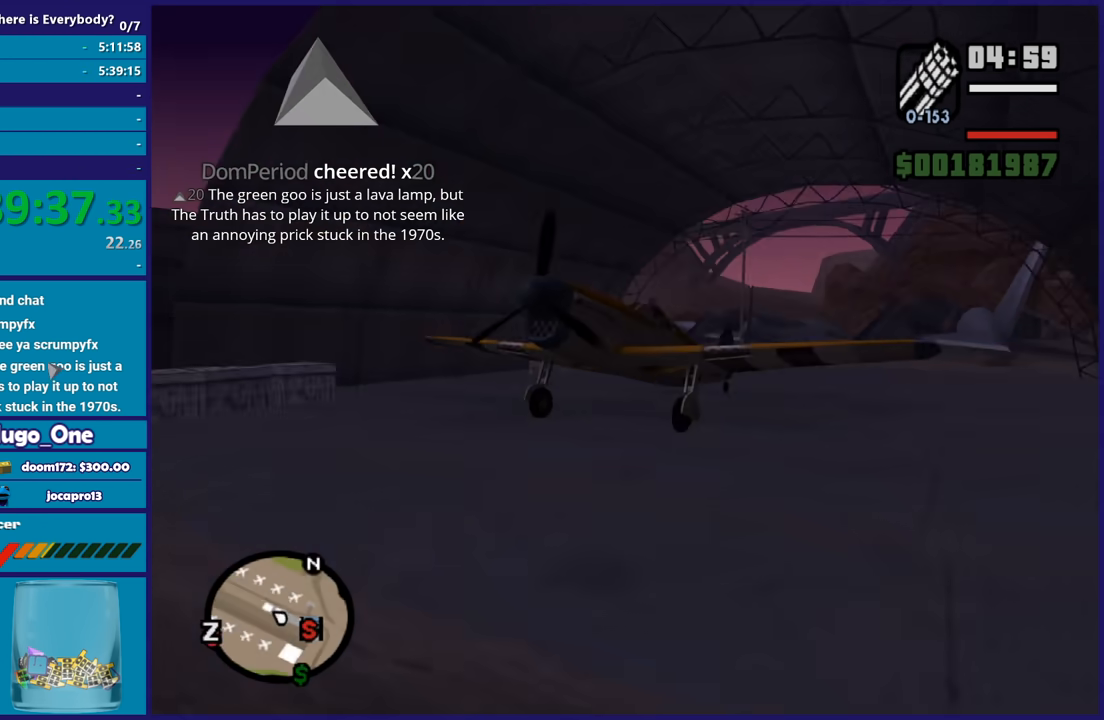
{"buttons": [], "left_stick": "up-right", "right_stick": "down-right", "button_events": []}
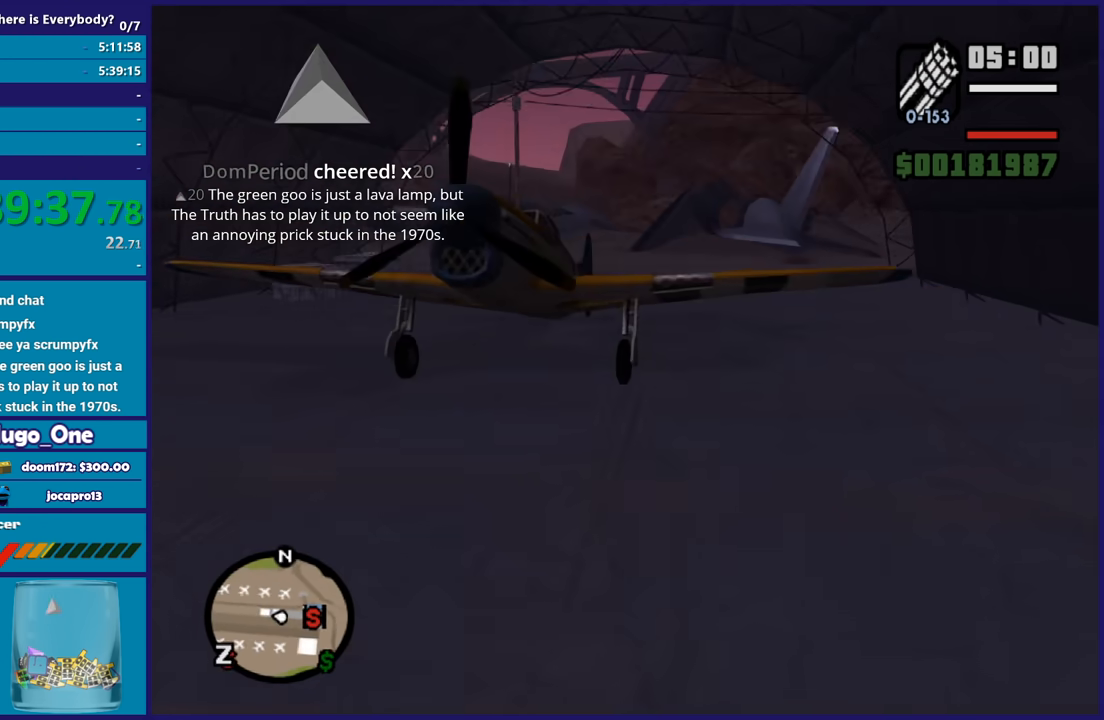
{"buttons": [], "left_stick": "up-right", "right_stick": "right", "button_events": []}
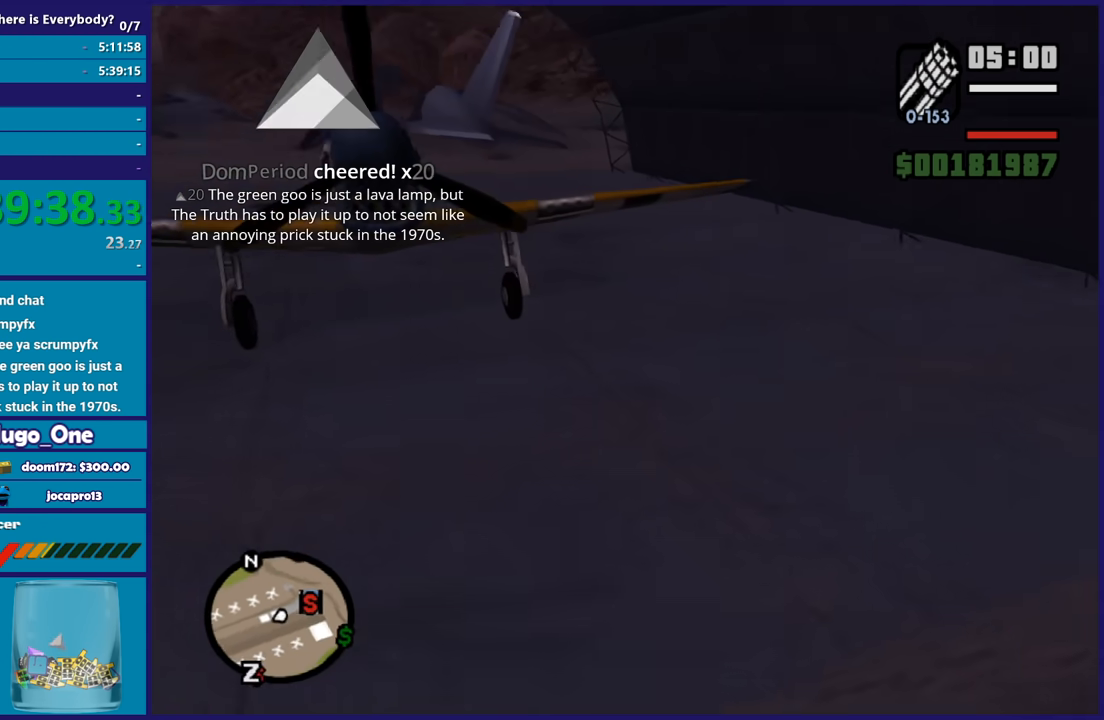
{"buttons": ["A"], "left_stick": "up-right", "right_stick": "center", "button_events": [[200, "A", "down"], [334, "A", "up"], [400, "A", "down"]]}
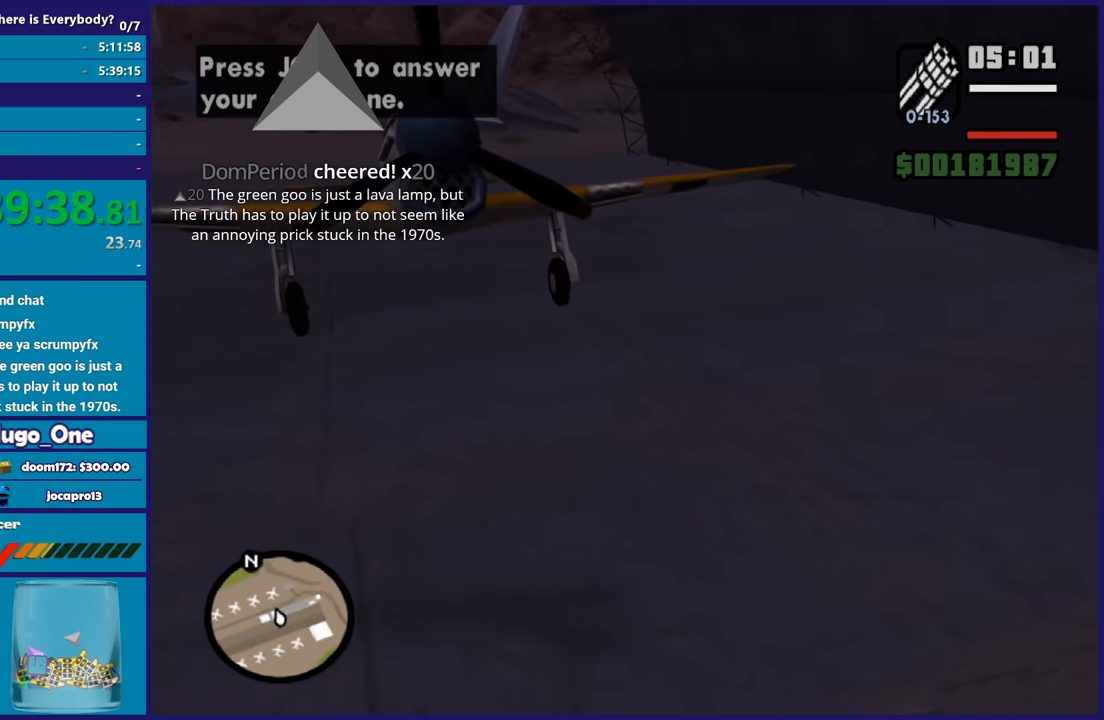
{"buttons": ["A"], "left_stick": "up", "right_stick": "center", "button_events": [[34, "A", "up"], [101, "A", "down"], [234, "A", "up"], [301, "A", "down"], [401, "A", "up"], [501, "A", "down"]]}
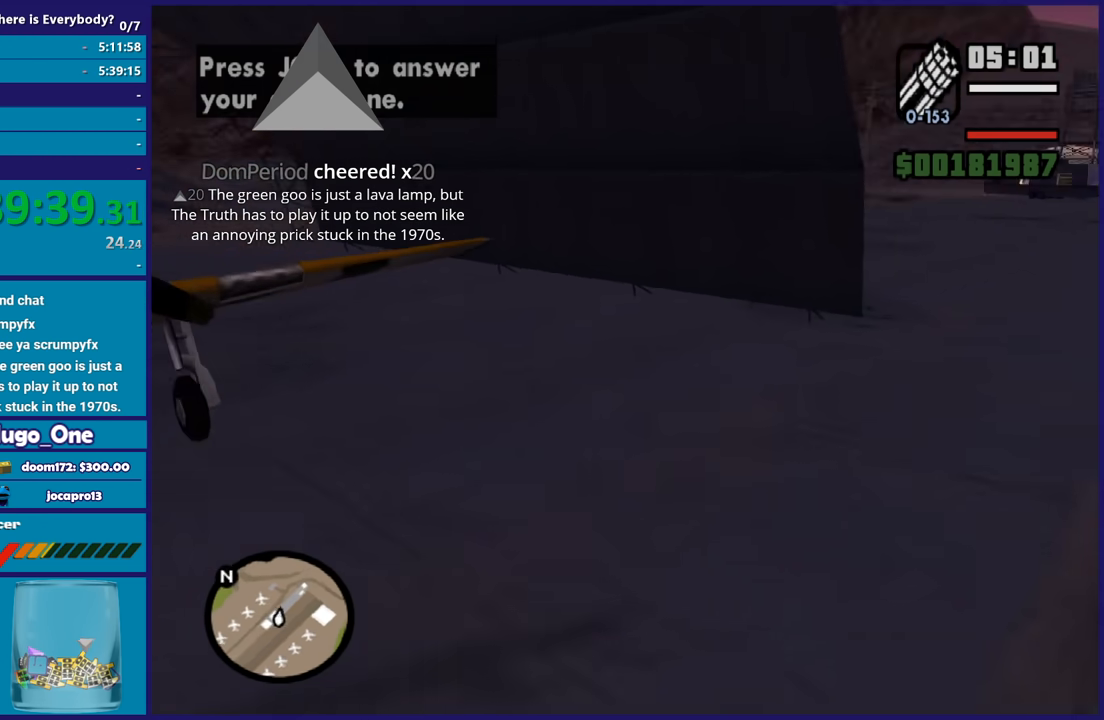
{"buttons": [], "left_stick": "up", "right_stick": "center", "button_events": [[100, "A", "up"], [200, "A", "down"], [300, "A", "up"], [400, "A", "down"], [500, "A", "up"]]}
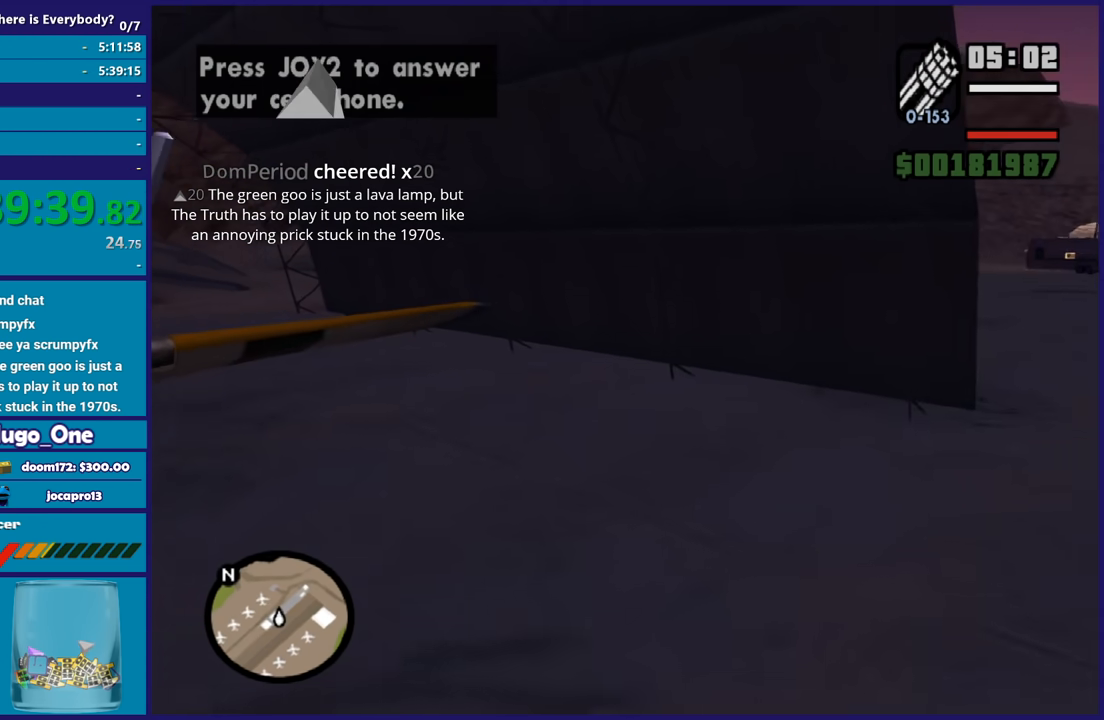
{"buttons": ["A"], "left_stick": "up-left", "right_stick": "center", "button_events": [[101, "A", "down"], [201, "A", "up"], [267, "A", "down"], [401, "A", "up"], [468, "A", "down"]]}
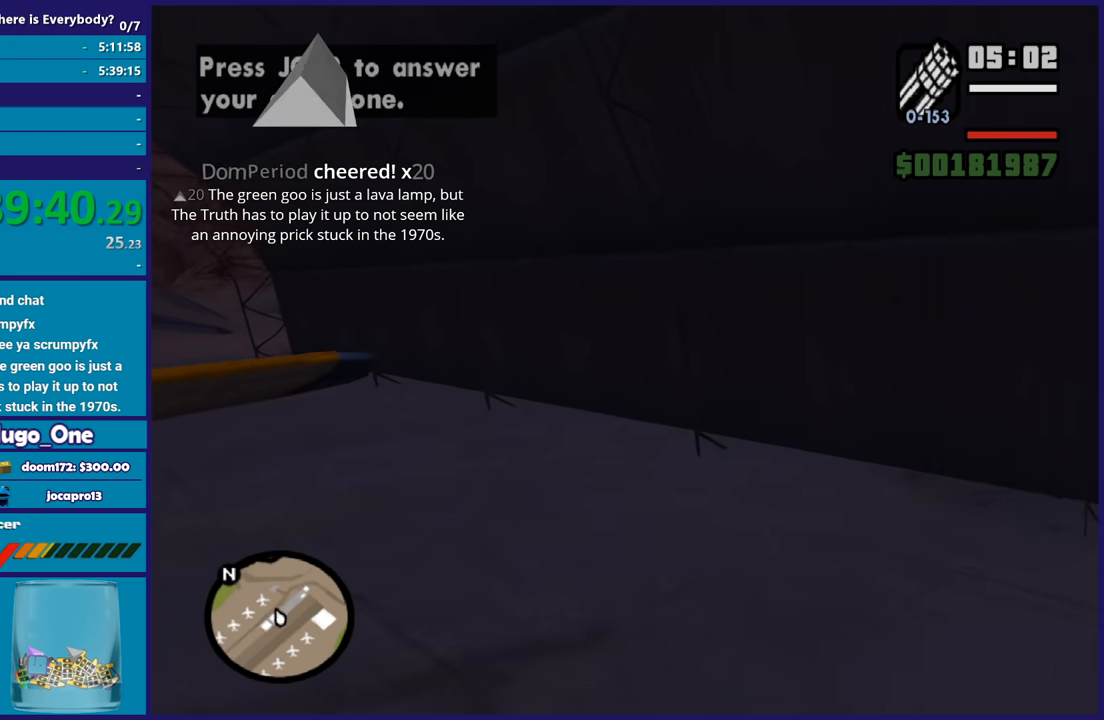
{"buttons": [], "left_stick": "up-left", "right_stick": "left", "button_events": [[100, "A", "up"], [167, "A", "down"], [234, "A", "up"]]}
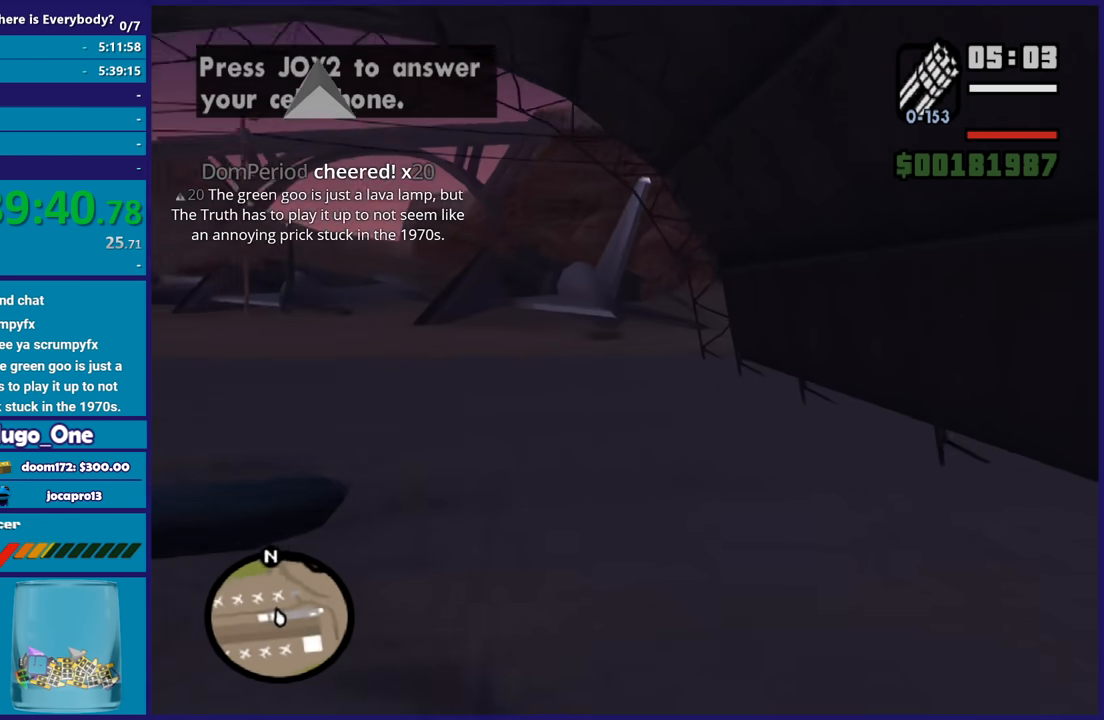
{"buttons": [], "left_stick": "up", "right_stick": "center", "button_events": []}
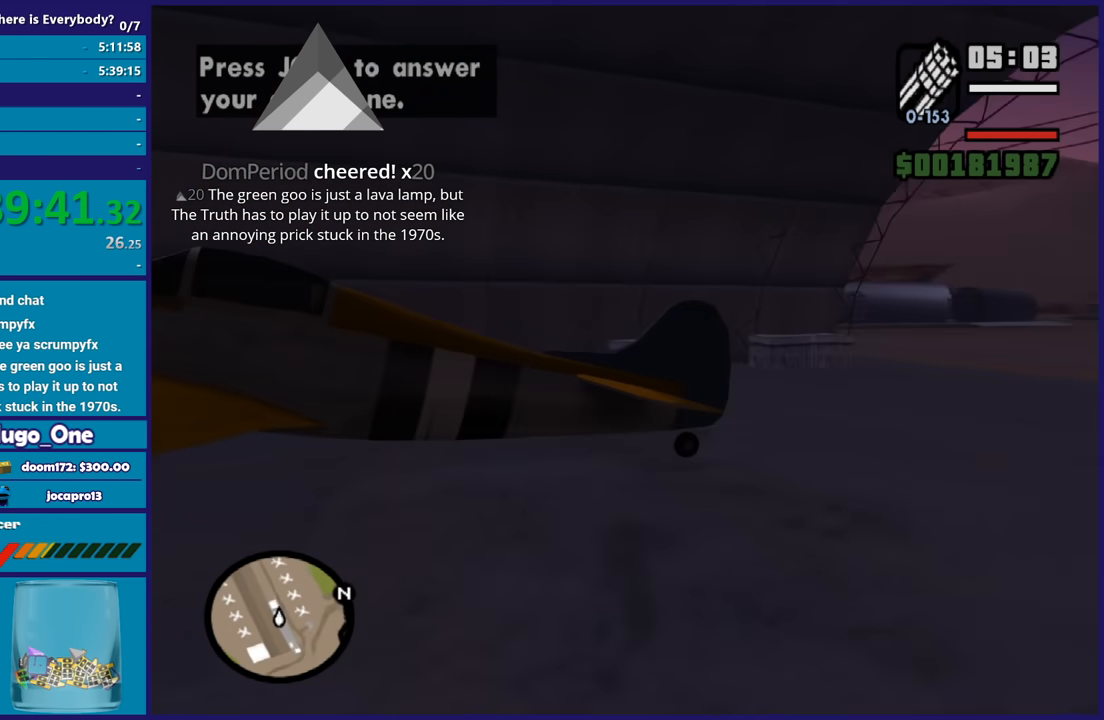
{"buttons": [], "left_stick": "center", "right_stick": "center", "button_events": [[33, "Y", "down"], [100, "Y", "up"], [200, "Y", "down"], [300, "Y", "up"], [367, "Y", "down"], [500, "Y", "up"]]}
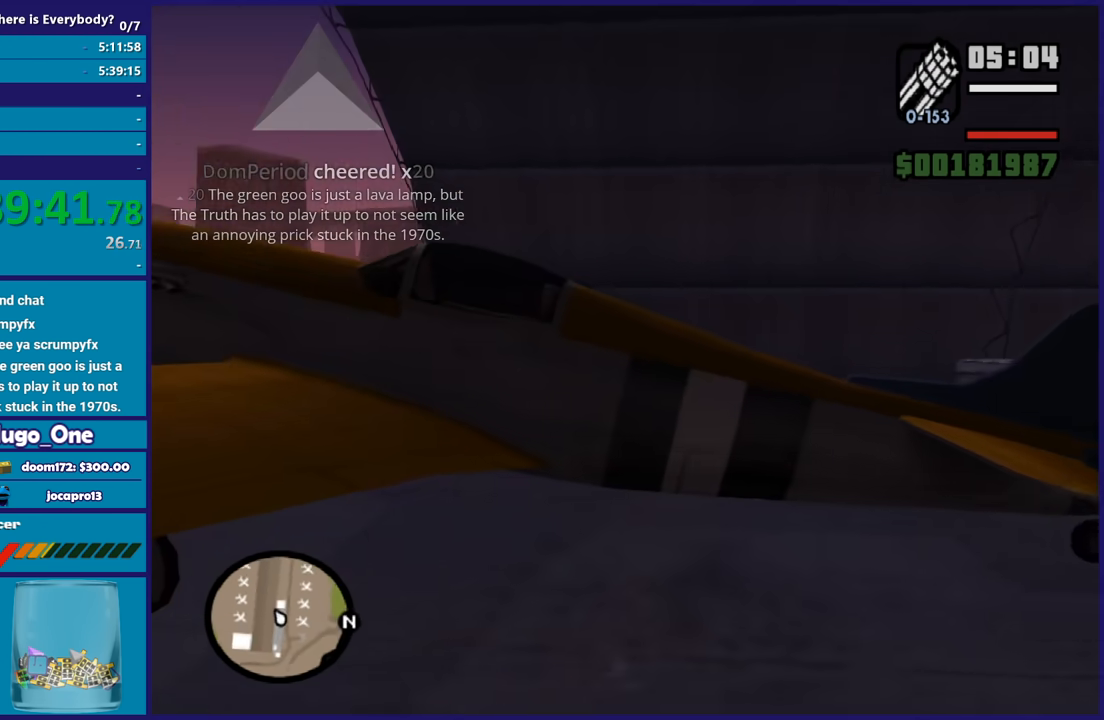
{"buttons": [], "left_stick": "center", "right_stick": "down-left", "button_events": []}
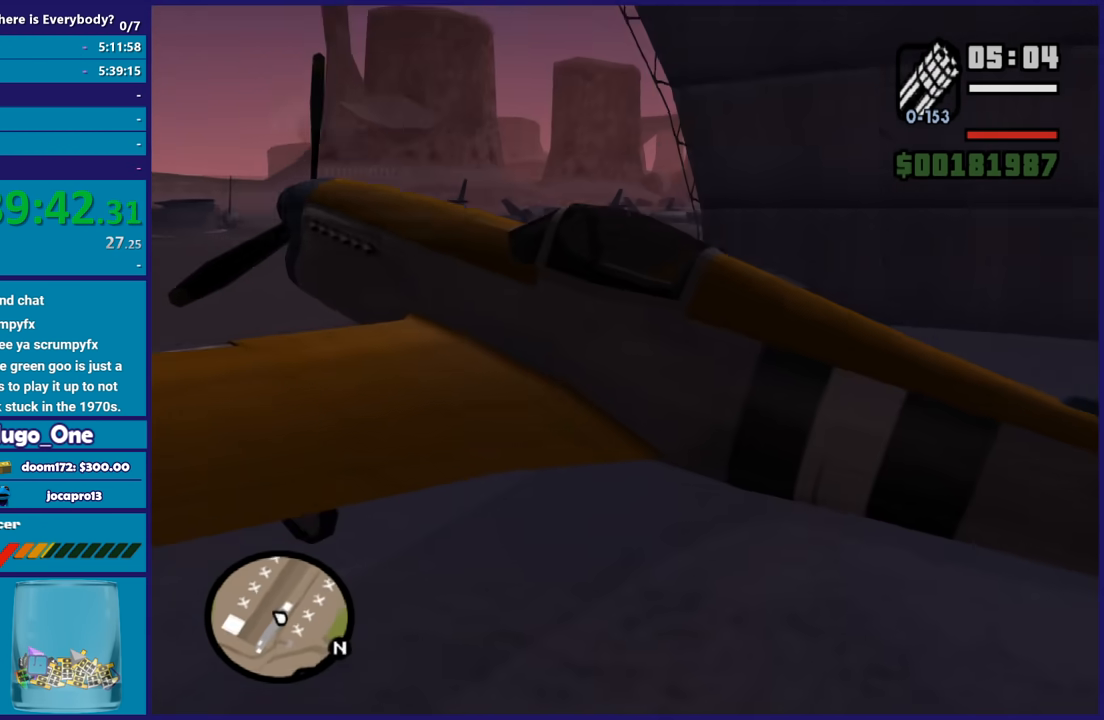
{"buttons": [], "left_stick": "center", "right_stick": "center", "button_events": []}
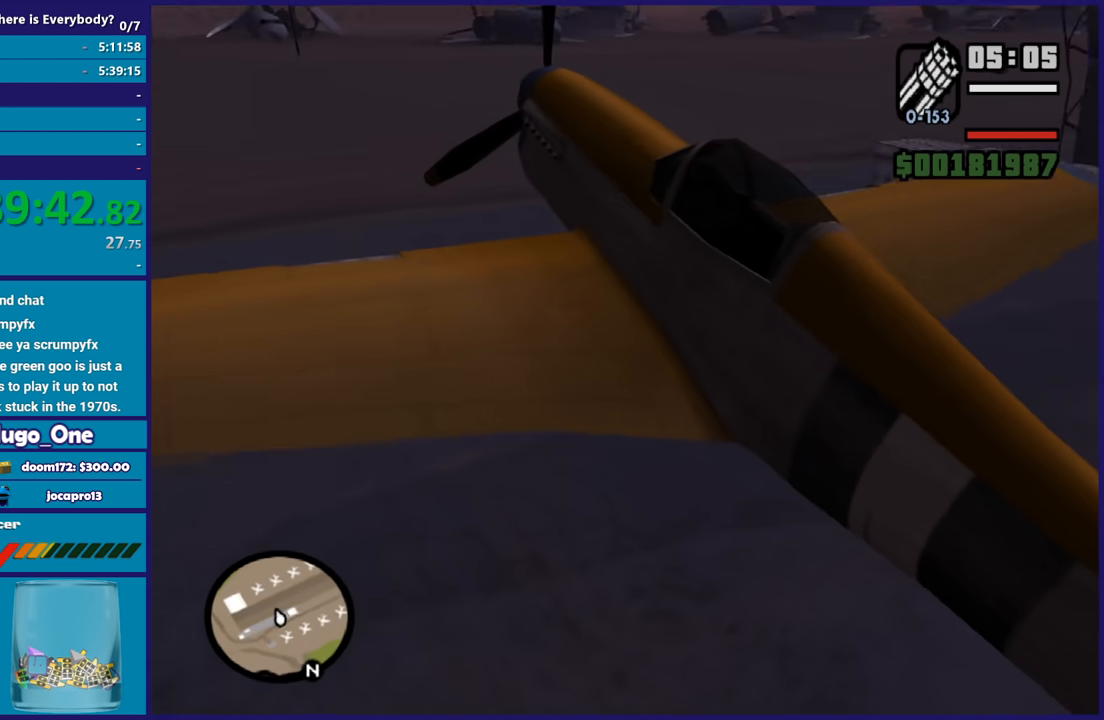
{"buttons": [], "left_stick": "center", "right_stick": "center", "button_events": []}
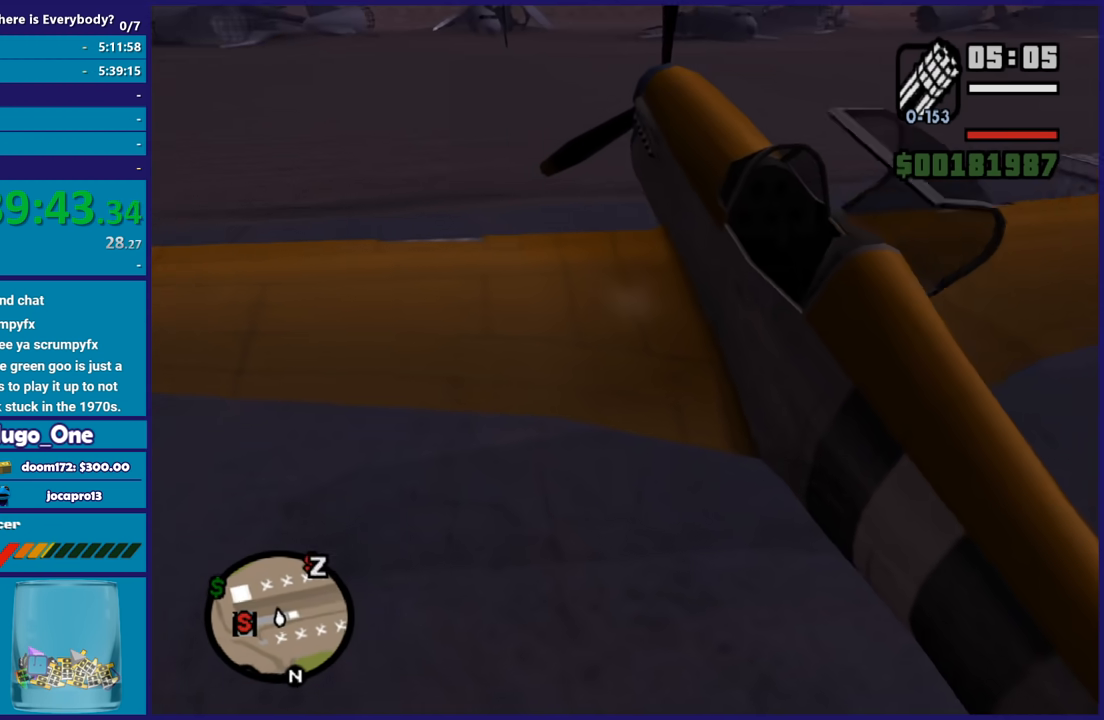
{"buttons": [], "left_stick": "center", "right_stick": "center", "button_events": []}
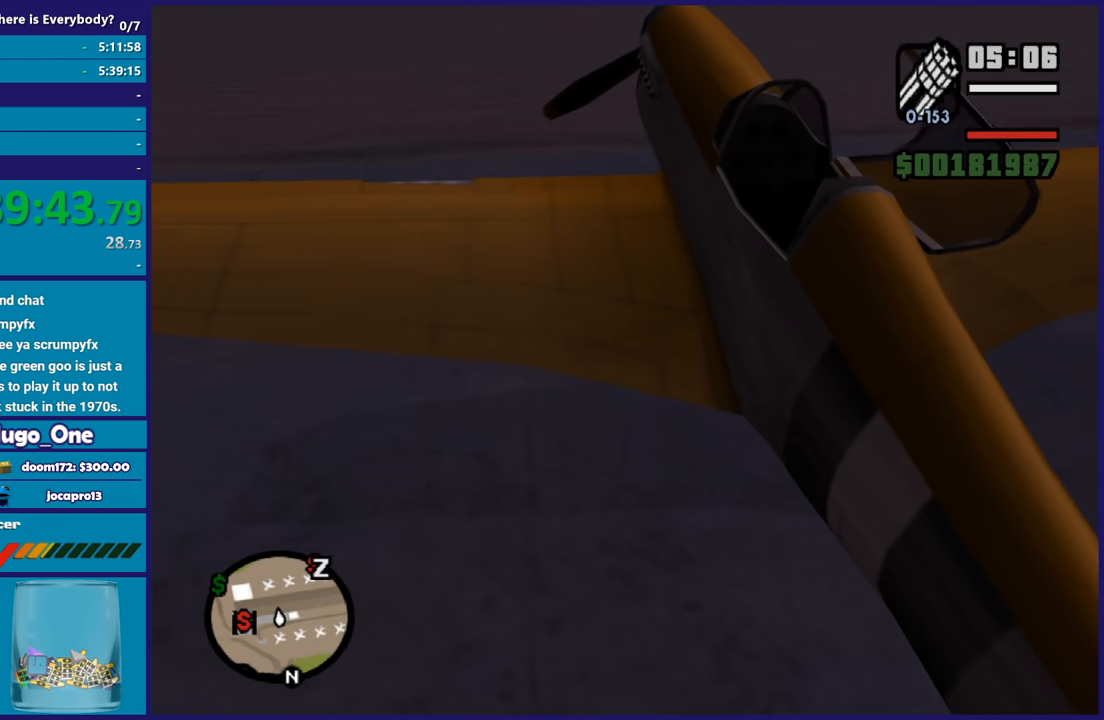
{"buttons": [], "left_stick": "center", "right_stick": "down-left", "button_events": []}
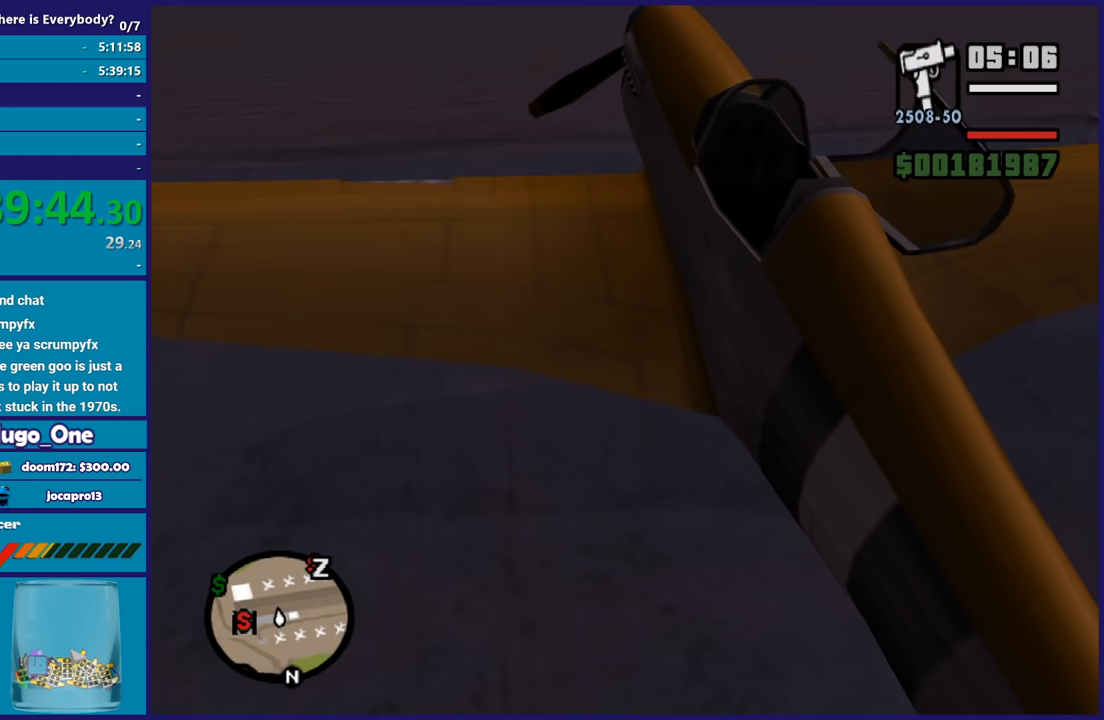
{"buttons": [], "left_stick": "center", "right_stick": "down-left", "button_events": []}